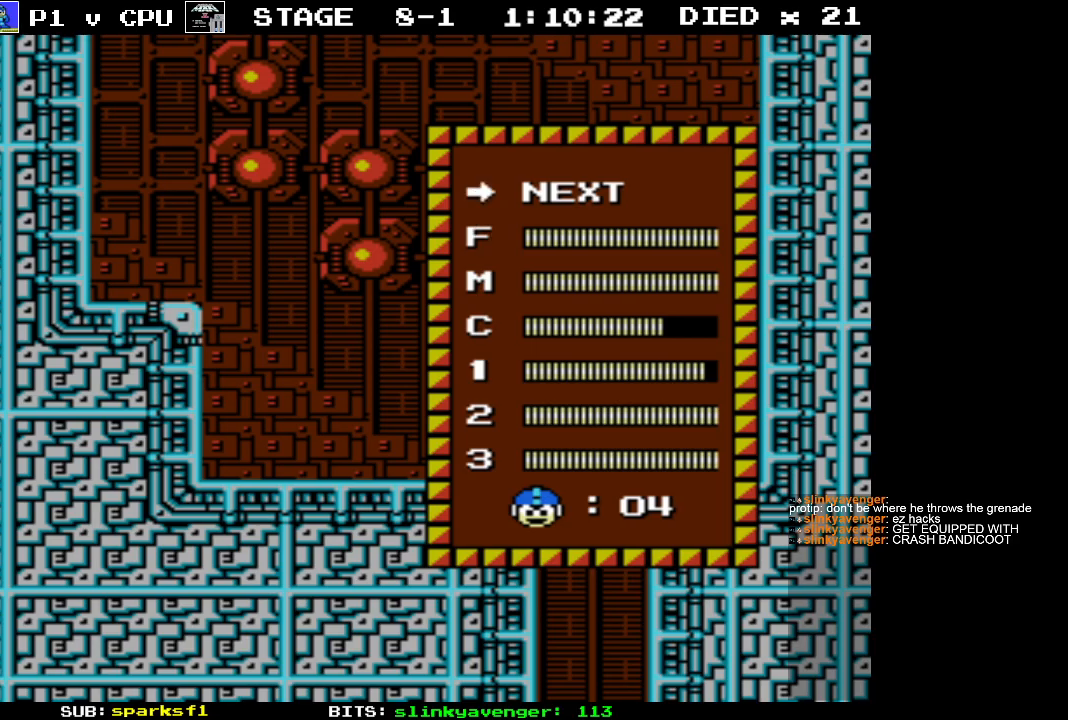
Gameplay with a controller (Nintendo layout); each line is a JSON object with the inputs held at the frame after it. "events" lists button and stick changes between this image and that frame as [ms after this image, input, new state], when the widget could be followed in between. Not read: L3 R3.
{"buttons": ["DPAD_DOWN"], "events": [[17, "DPAD_DOWN", "down"], [133, "DPAD_DOWN", "up"], [217, "DPAD_DOWN", "down"], [333, "DPAD_DOWN", "up"], [483, "DPAD_DOWN", "down"]]}
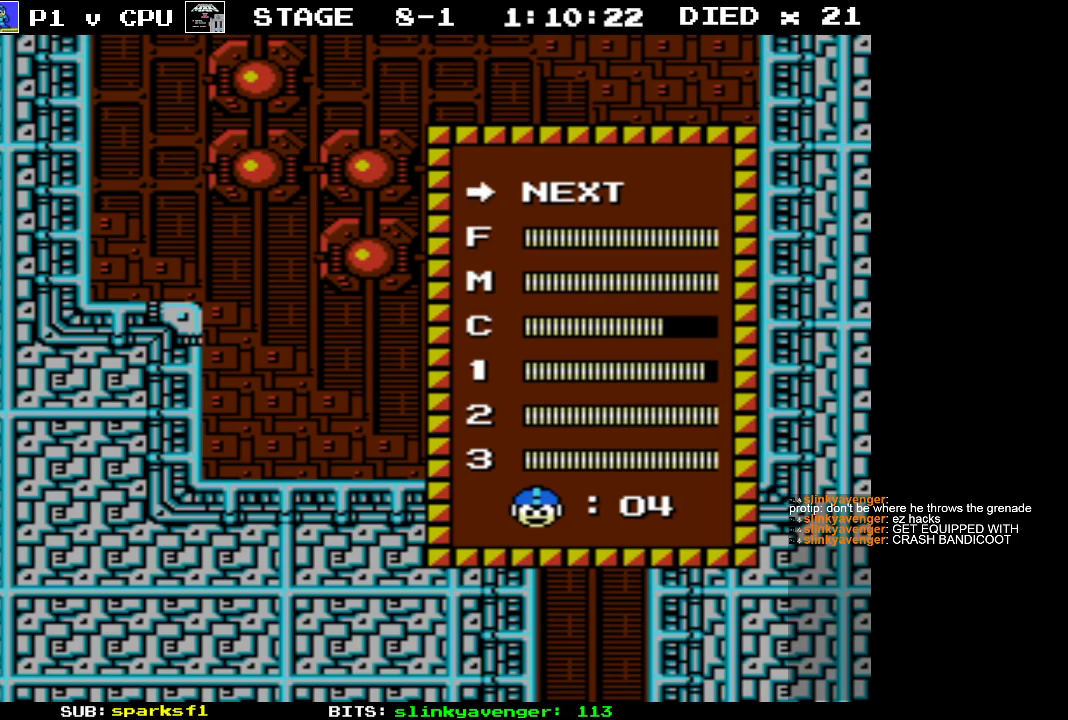
{"buttons": ["START"], "events": [[83, "DPAD_DOWN", "up"], [333, "START", "down"]]}
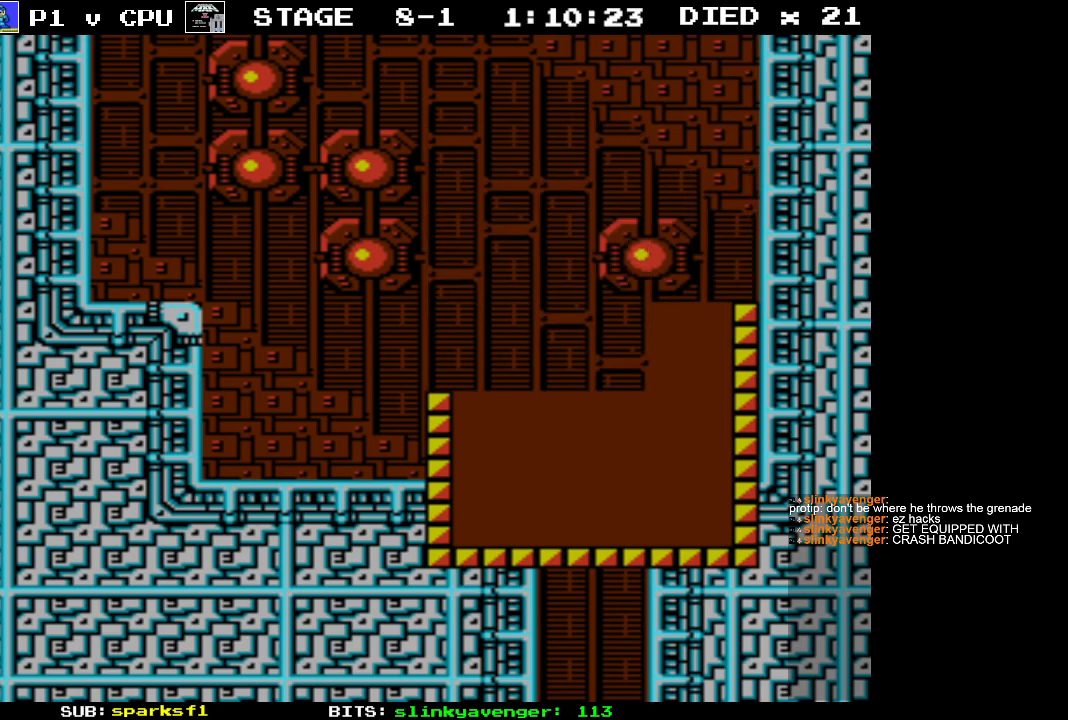
{"buttons": ["DPAD_RIGHT"], "events": [[83, "START", "up"], [350, "DPAD_RIGHT", "down"]]}
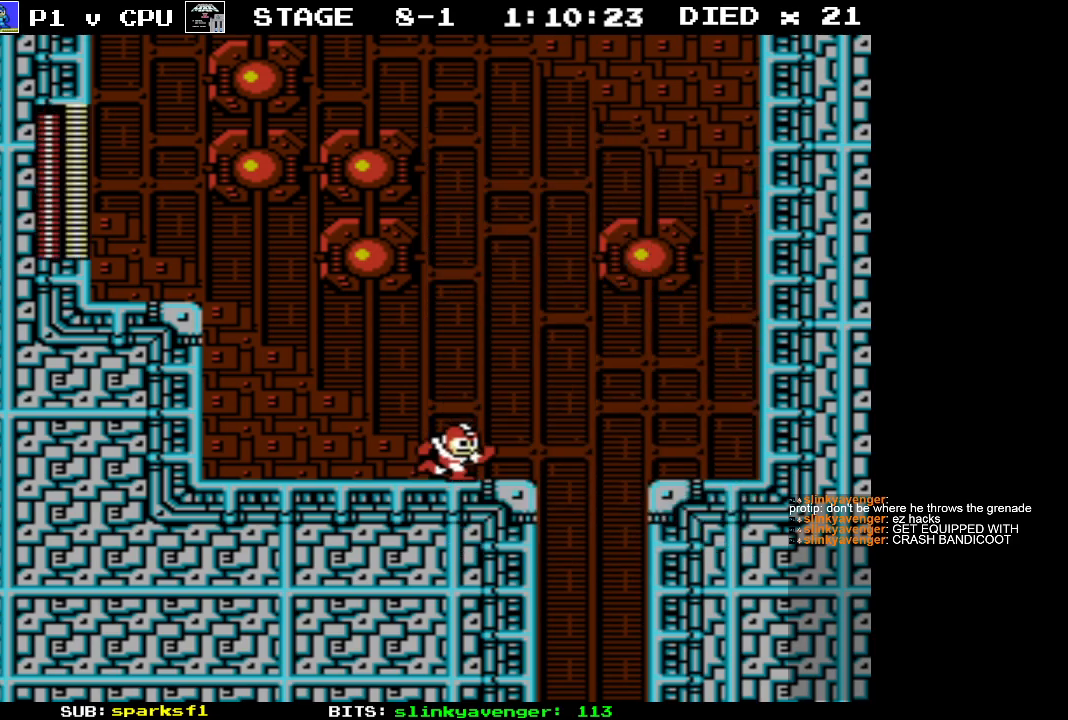
{"buttons": ["DPAD_RIGHT"], "events": []}
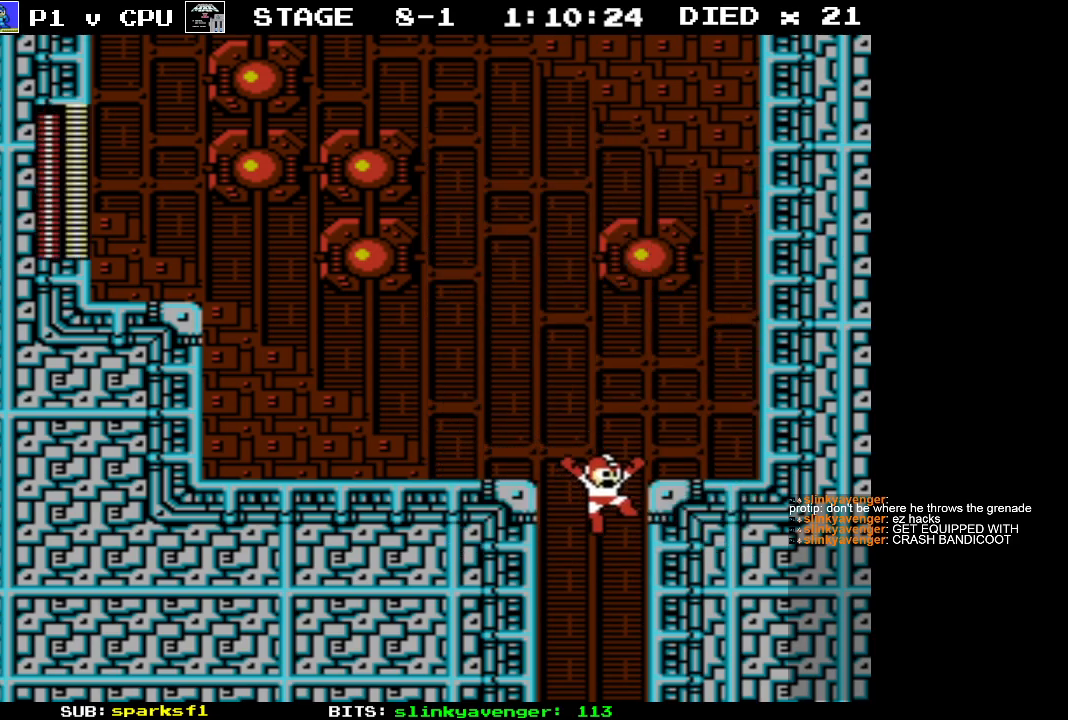
{"buttons": ["DPAD_LEFT"], "events": [[33, "DPAD_RIGHT", "up"], [50, "DPAD_LEFT", "down"]]}
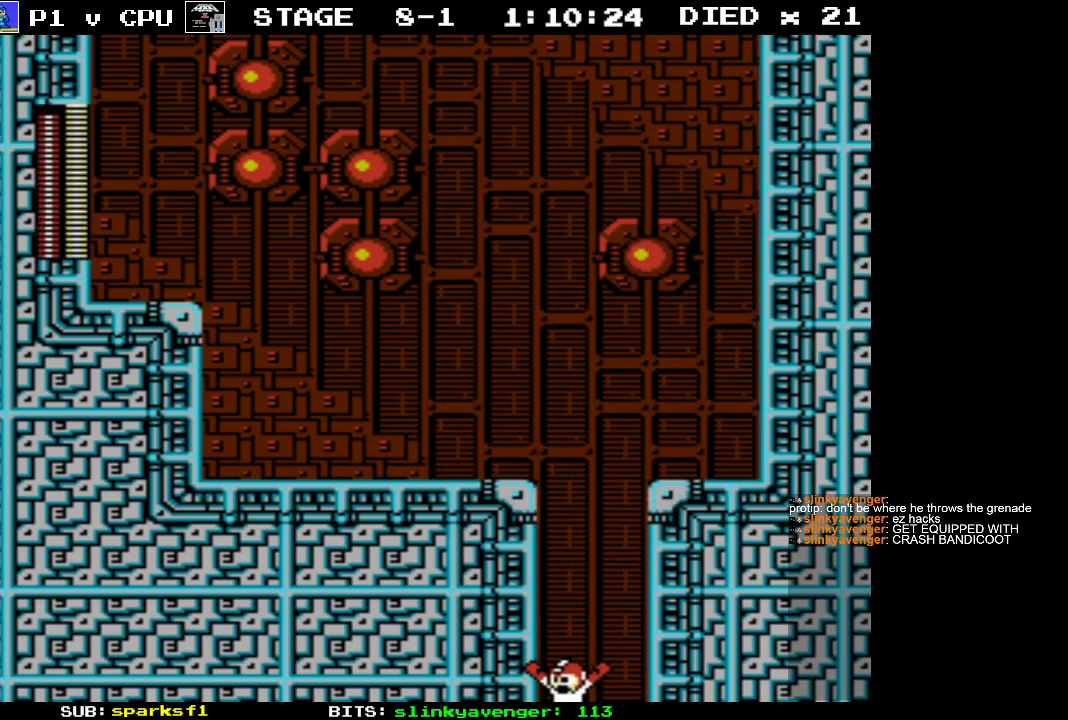
{"buttons": [], "events": [[233, "DPAD_LEFT", "up"]]}
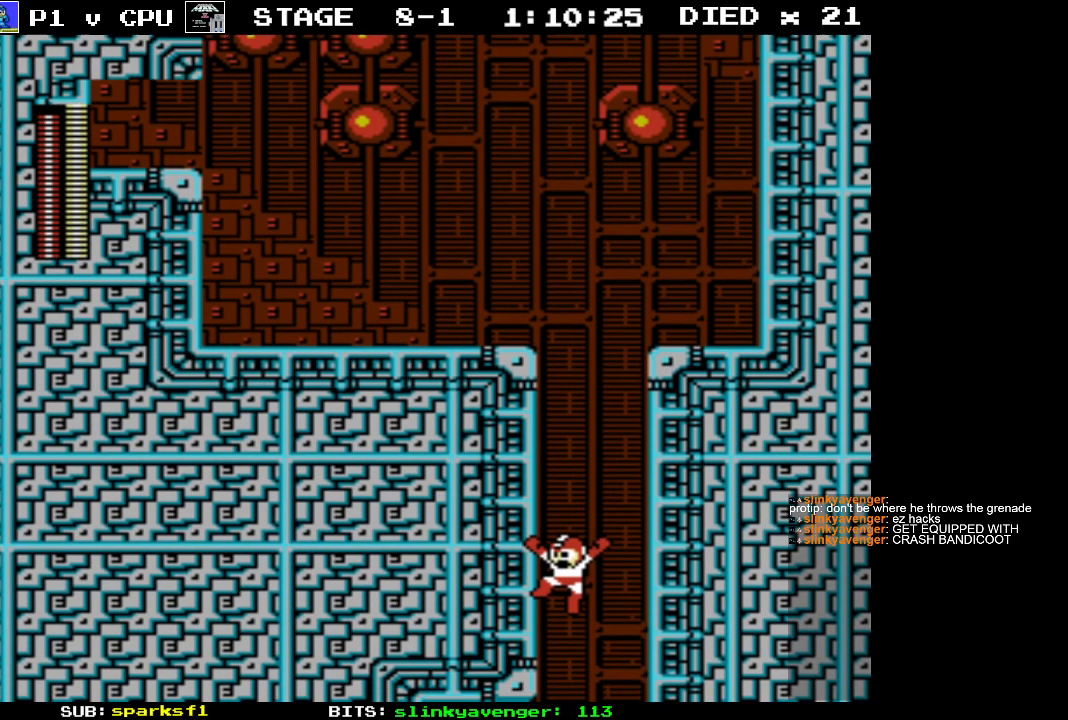
{"buttons": [], "events": [[233, "DPAD_LEFT", "down"], [467, "DPAD_LEFT", "up"]]}
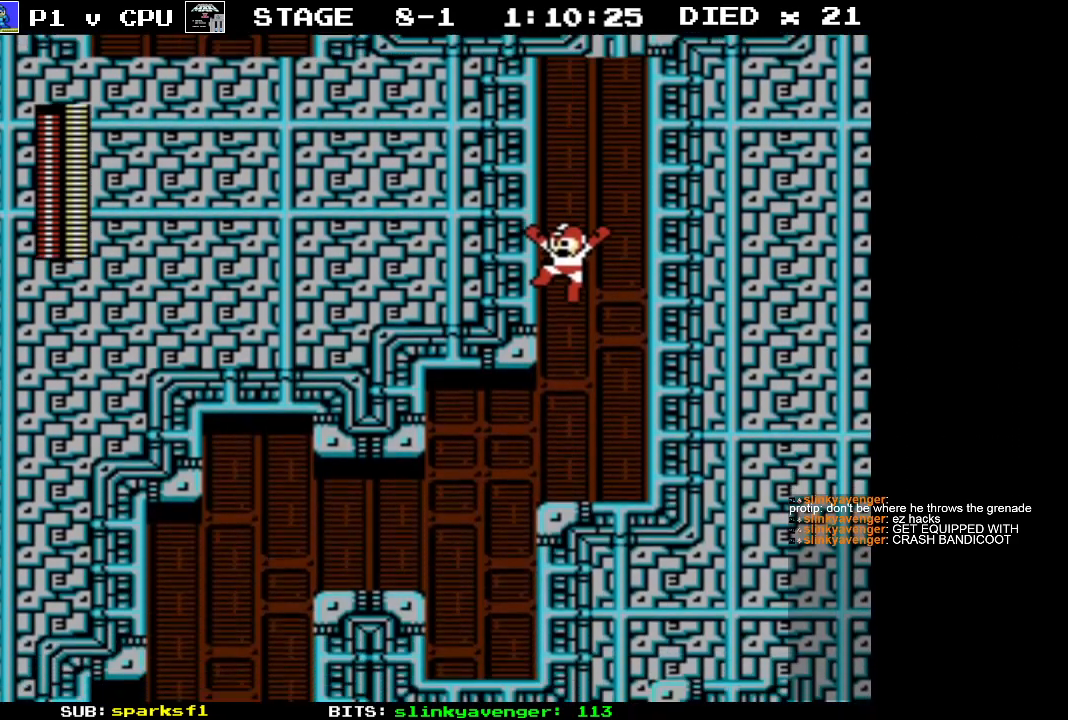
{"buttons": [], "events": [[217, "DPAD_LEFT", "down"], [400, "DPAD_LEFT", "up"]]}
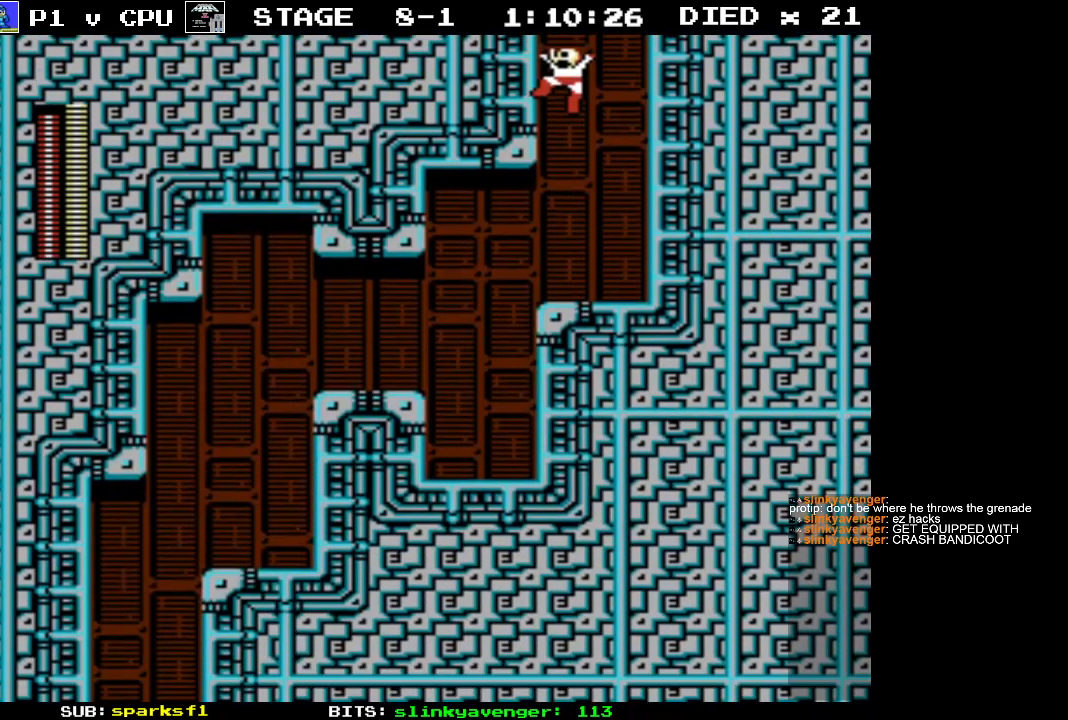
{"buttons": [], "events": [[133, "DPAD_LEFT", "down"], [500, "DPAD_LEFT", "up"]]}
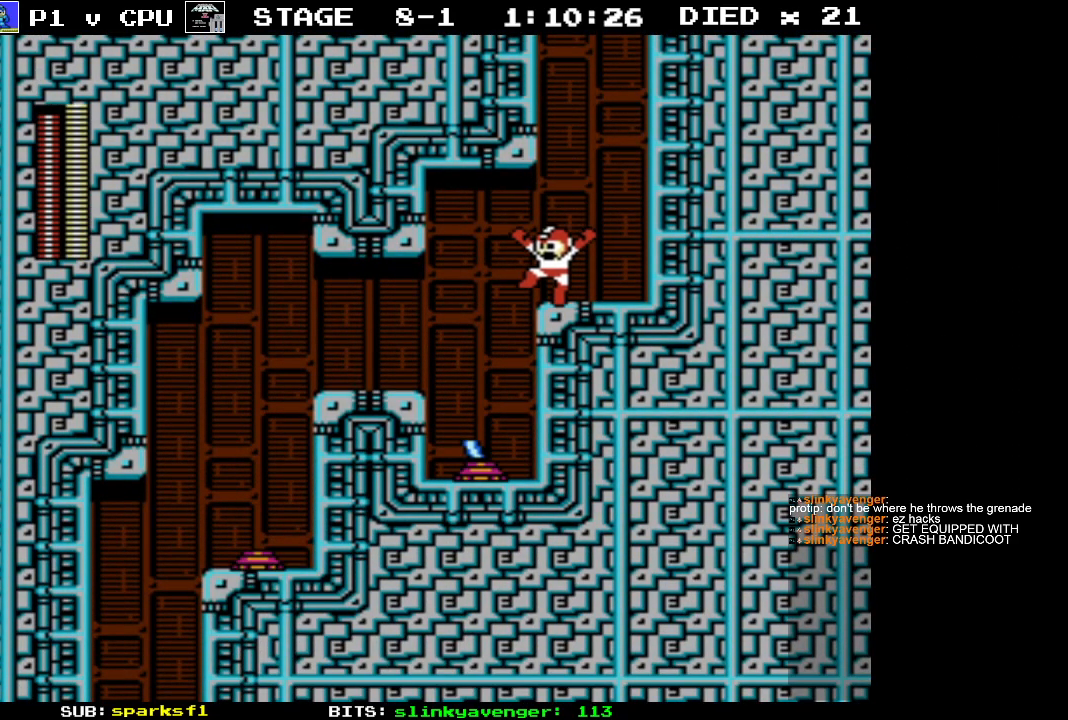
{"buttons": ["A", "DPAD_LEFT"], "events": [[450, "DPAD_LEFT", "down"], [467, "A", "down"]]}
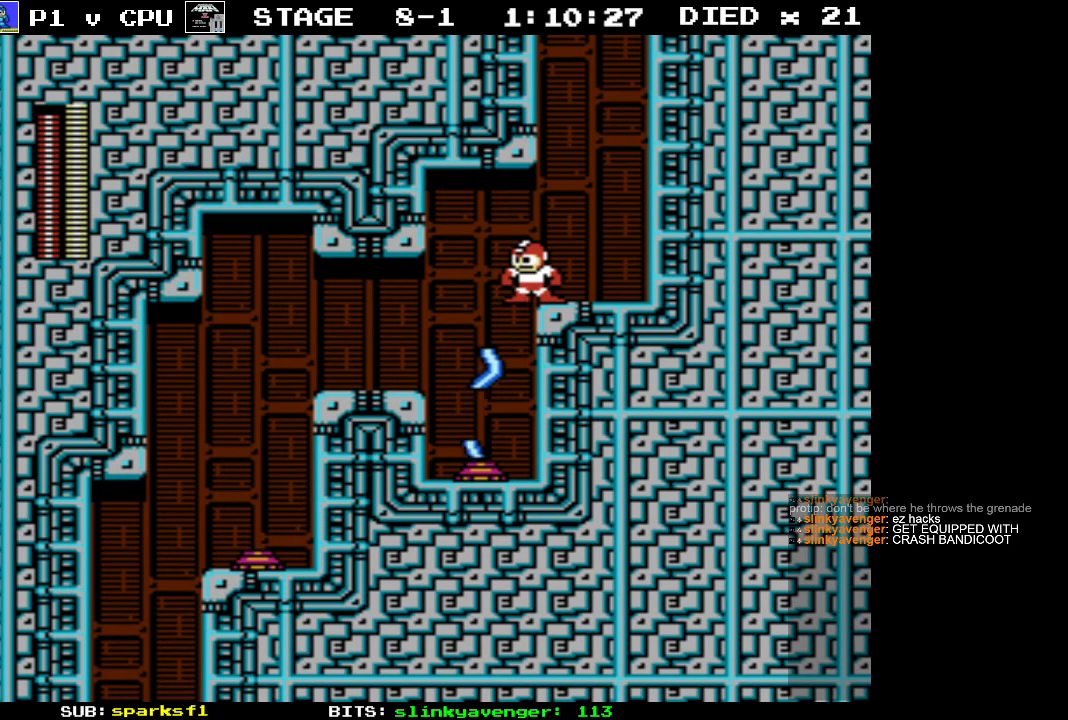
{"buttons": ["A", "DPAD_LEFT"], "events": []}
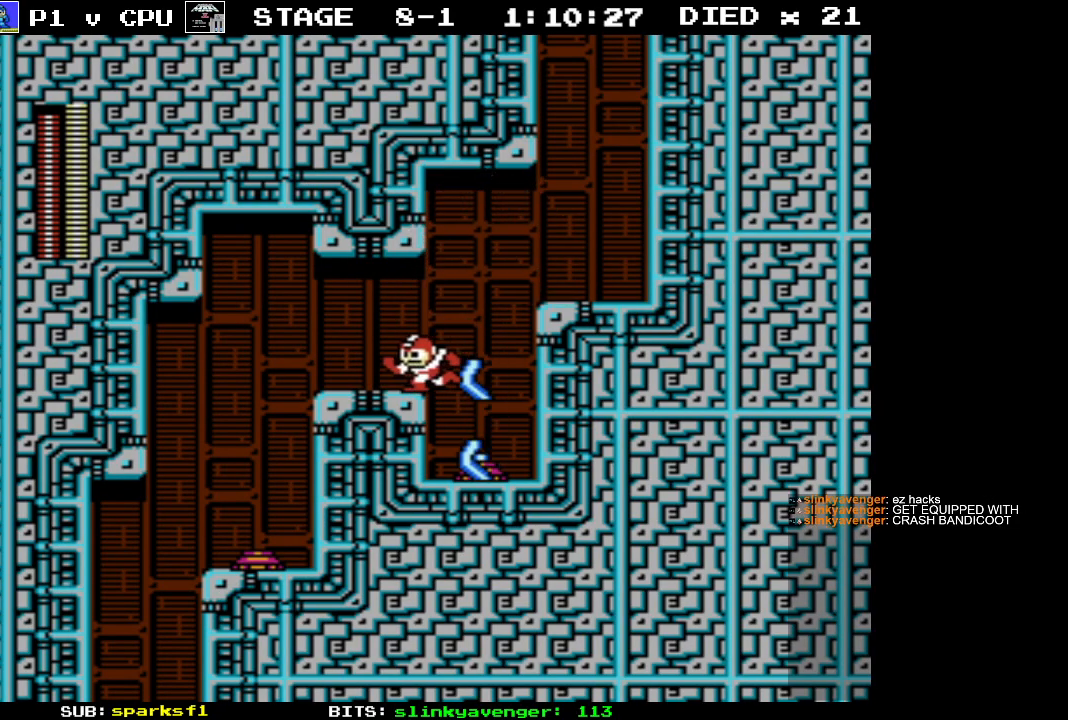
{"buttons": ["A", "DPAD_LEFT"], "events": [[33, "A", "up"], [367, "A", "down"]]}
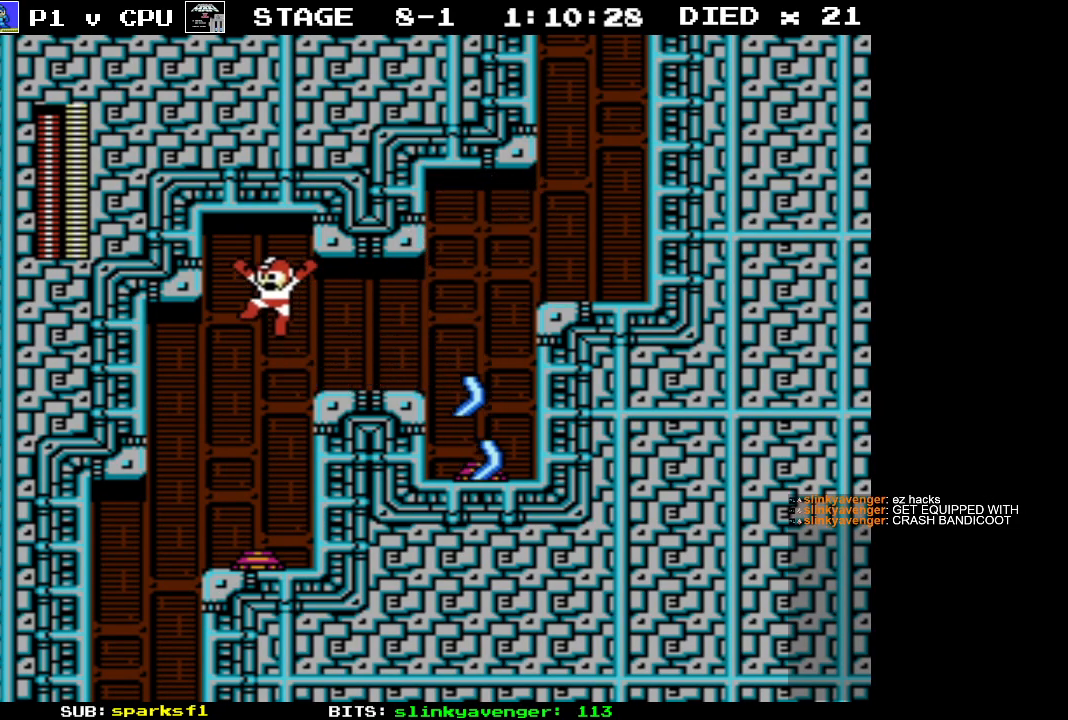
{"buttons": ["DPAD_LEFT"], "events": [[283, "A", "up"]]}
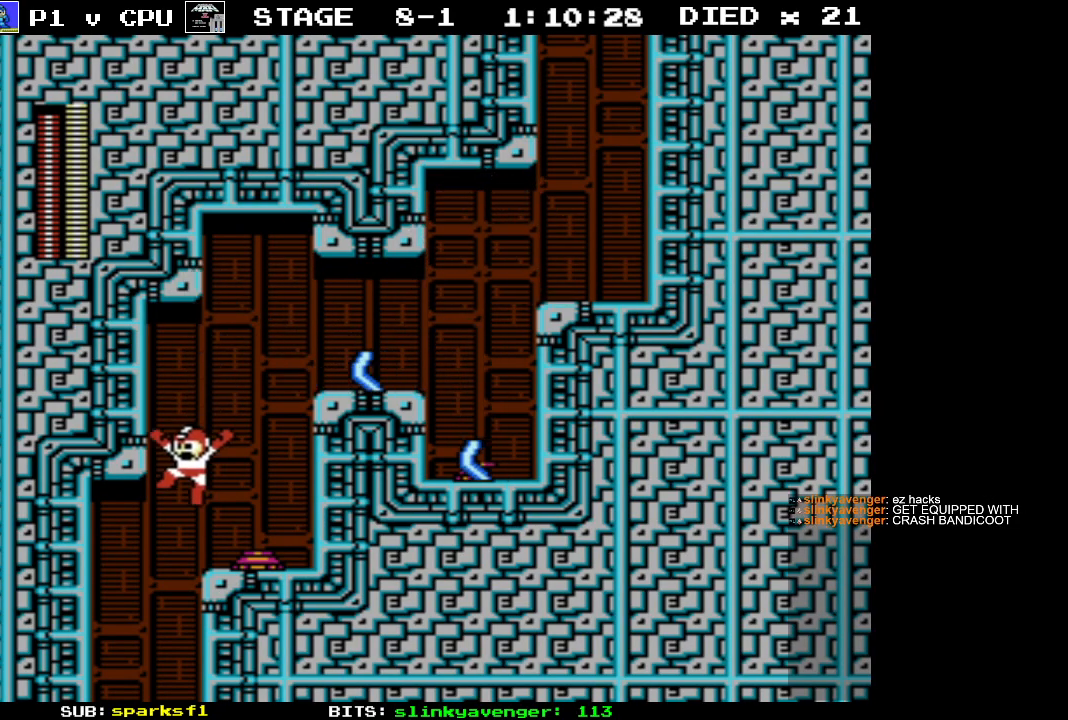
{"buttons": [], "events": [[300, "DPAD_LEFT", "up"]]}
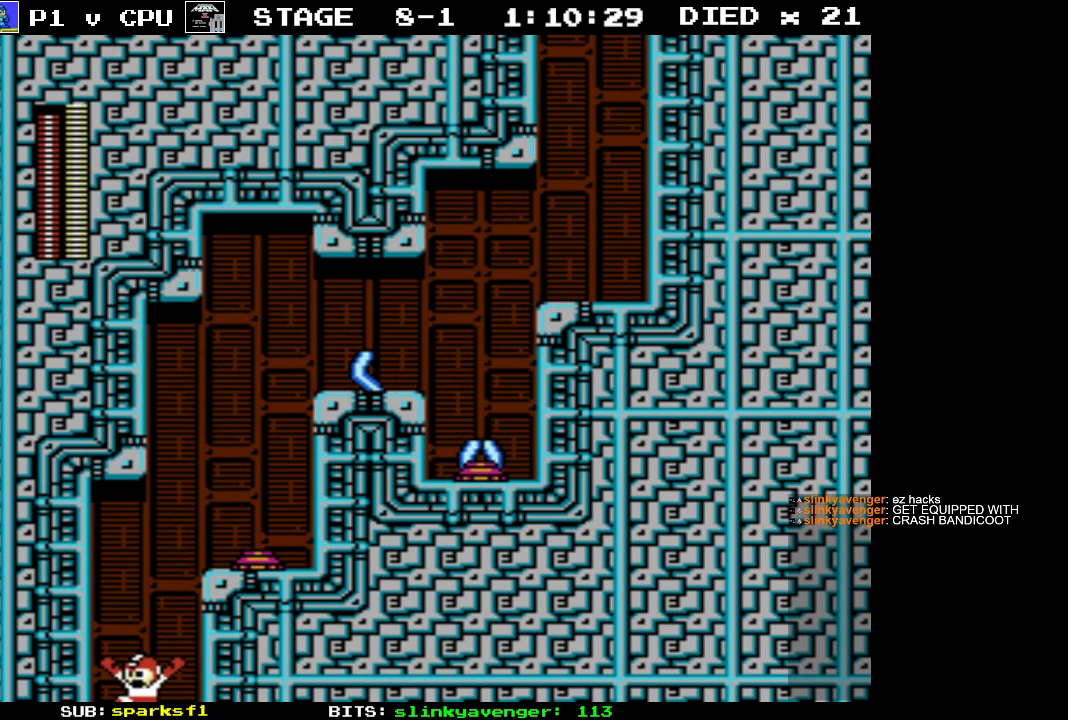
{"buttons": ["DPAD_RIGHT"], "events": [[167, "DPAD_RIGHT", "down"]]}
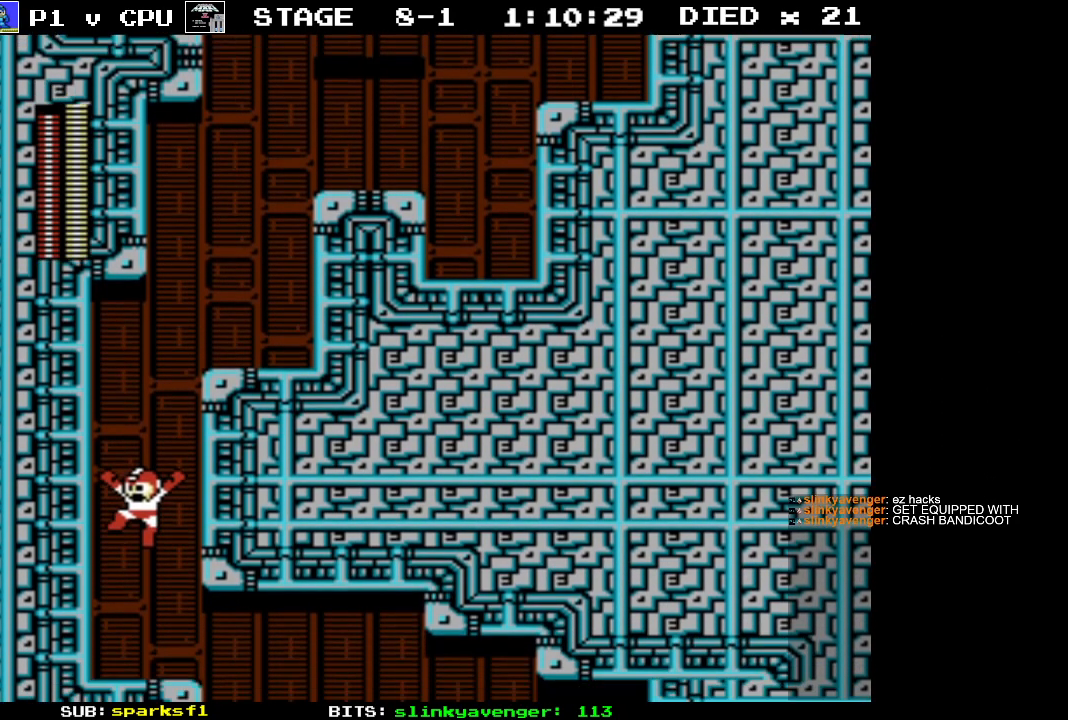
{"buttons": ["DPAD_RIGHT"], "events": []}
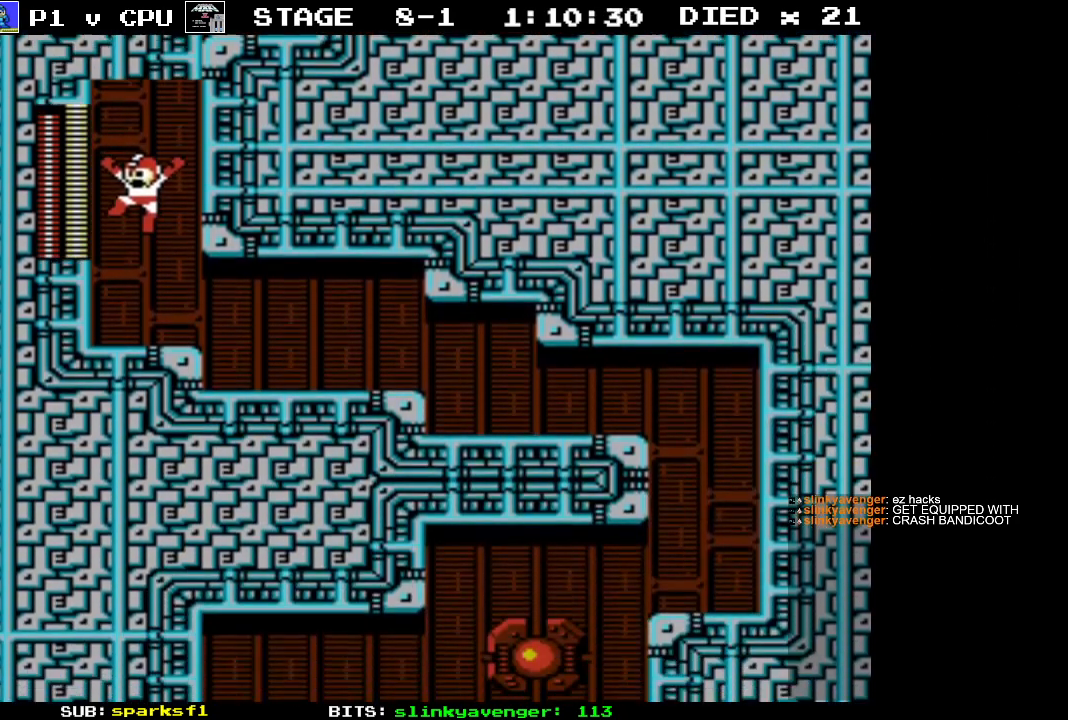
{"buttons": ["DPAD_RIGHT"], "events": []}
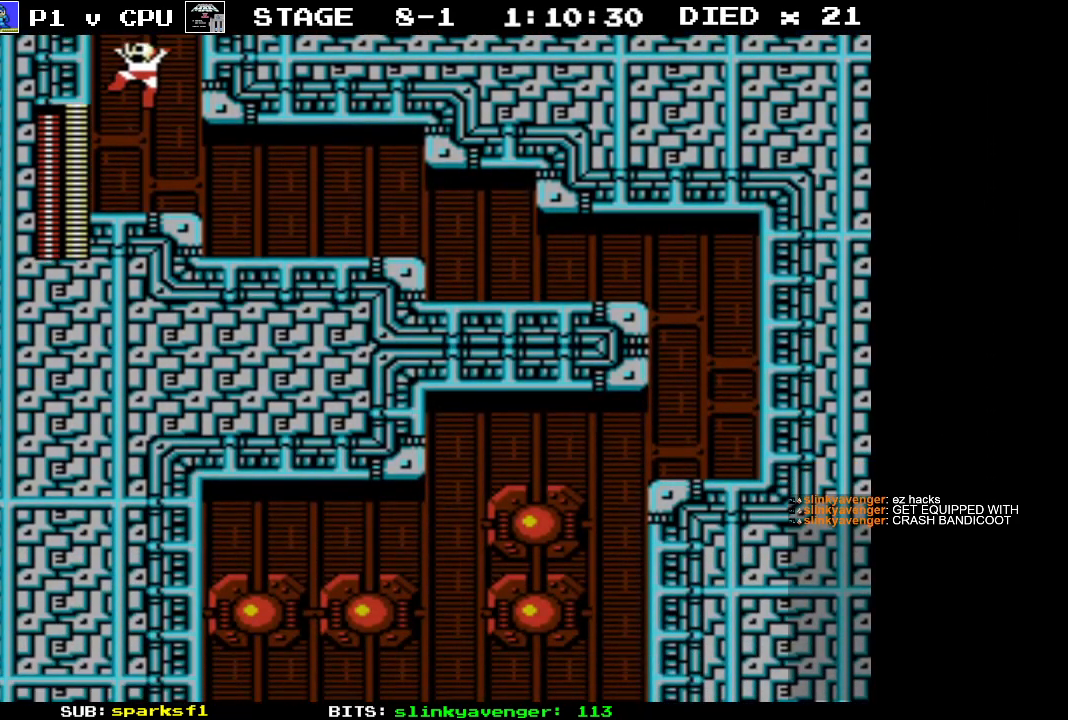
{"buttons": ["DPAD_RIGHT"], "events": []}
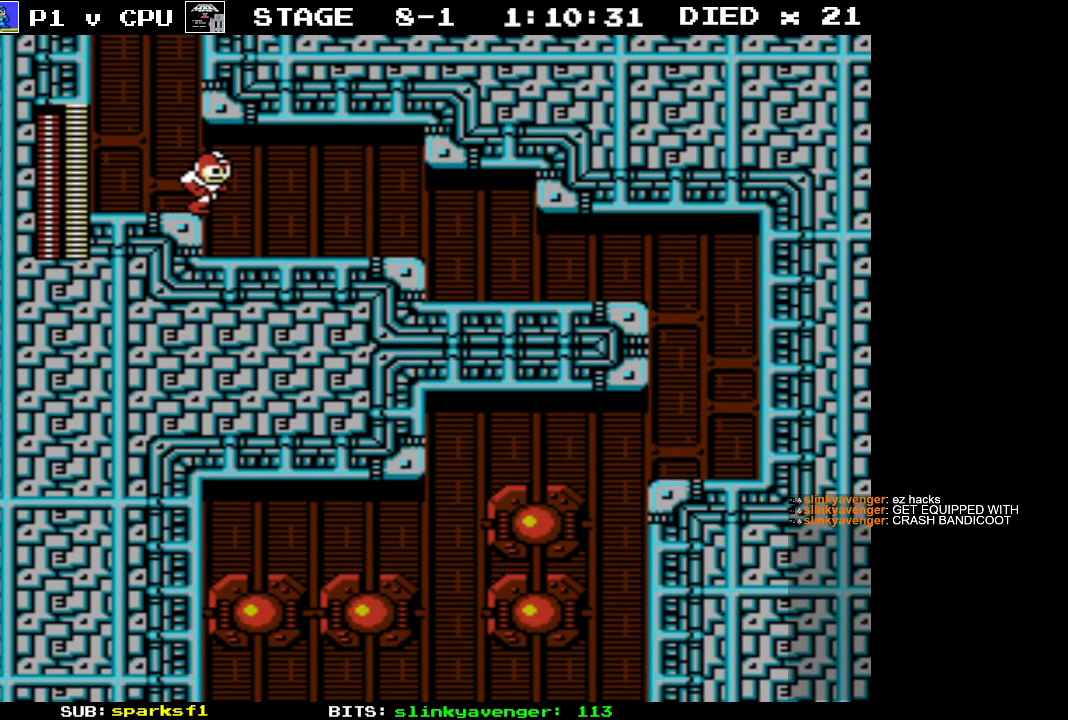
{"buttons": ["DPAD_RIGHT"], "events": []}
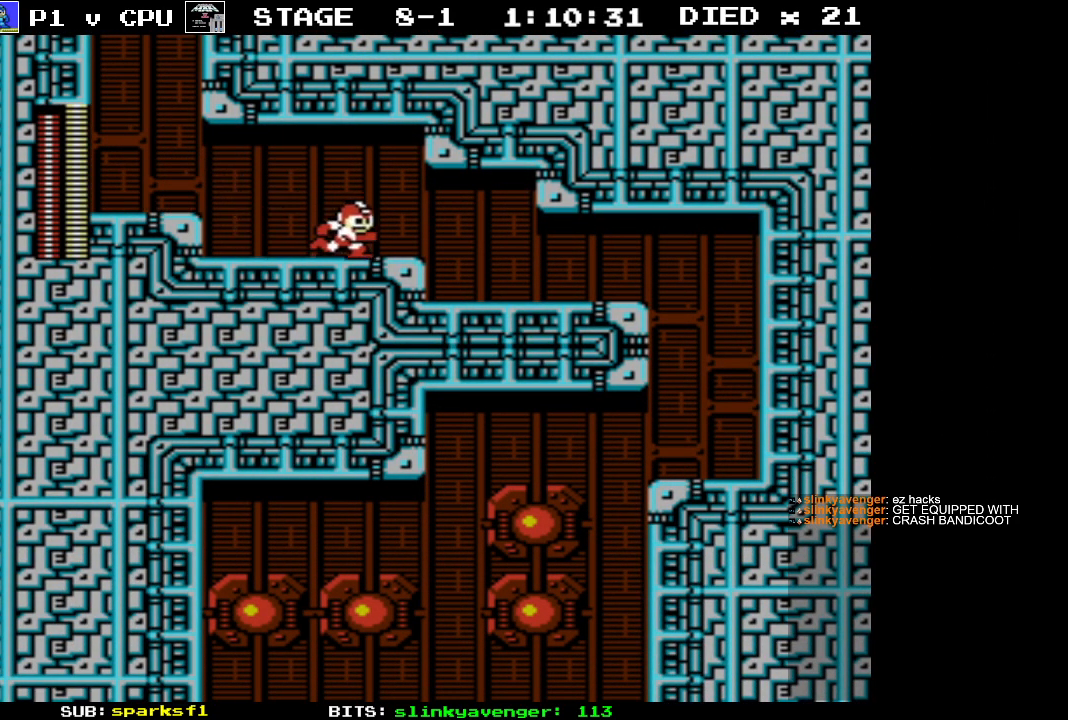
{"buttons": ["DPAD_RIGHT"], "events": []}
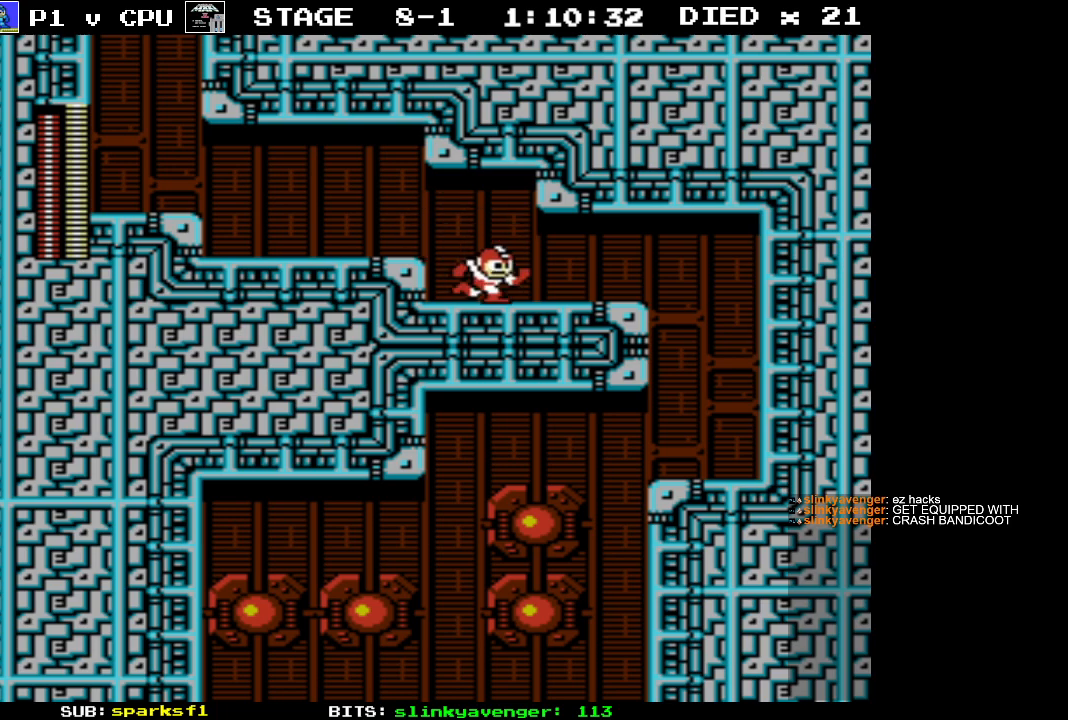
{"buttons": ["DPAD_RIGHT"], "events": []}
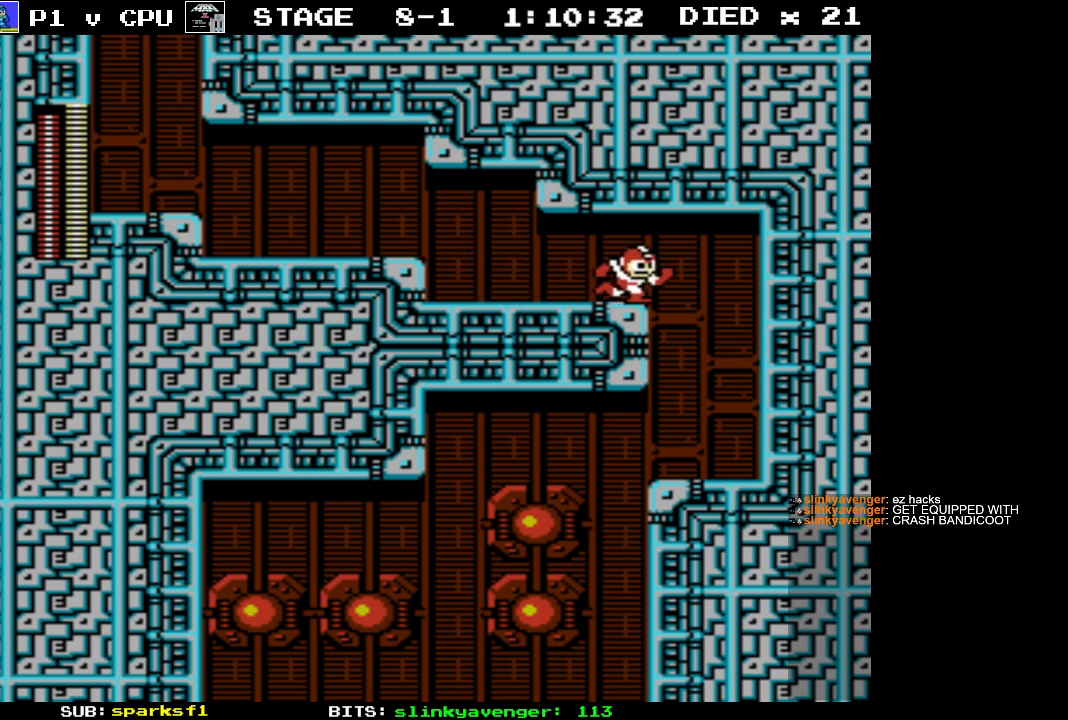
{"buttons": ["DPAD_LEFT"], "events": [[233, "DPAD_RIGHT", "up"], [250, "DPAD_LEFT", "down"]]}
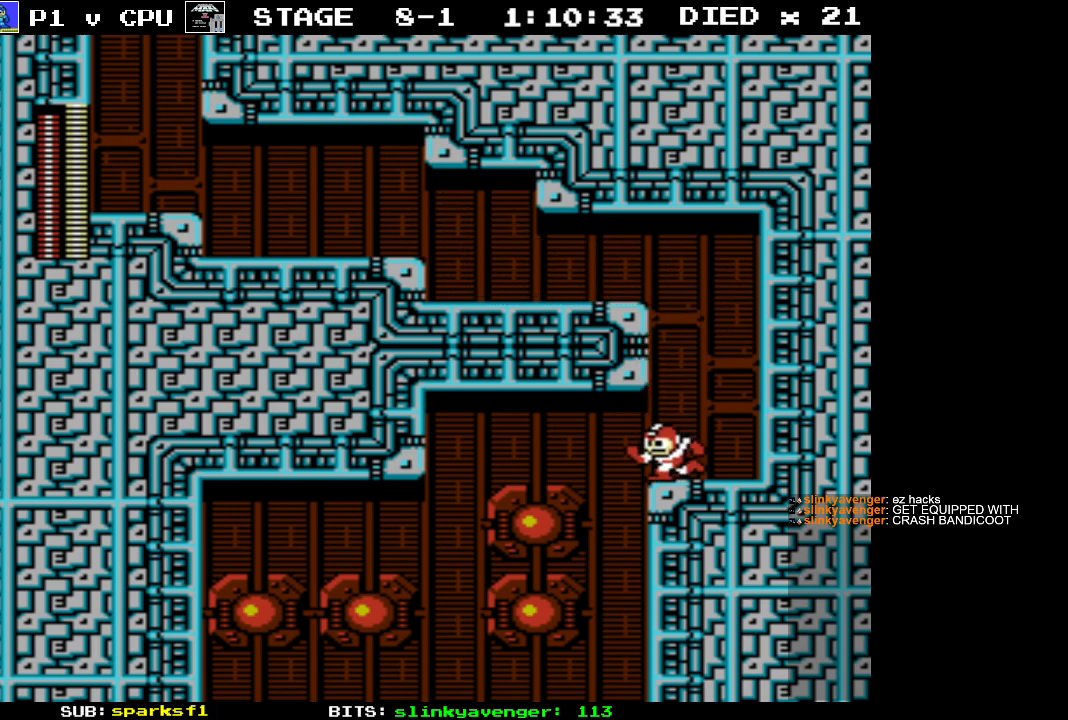
{"buttons": ["DPAD_LEFT"], "events": []}
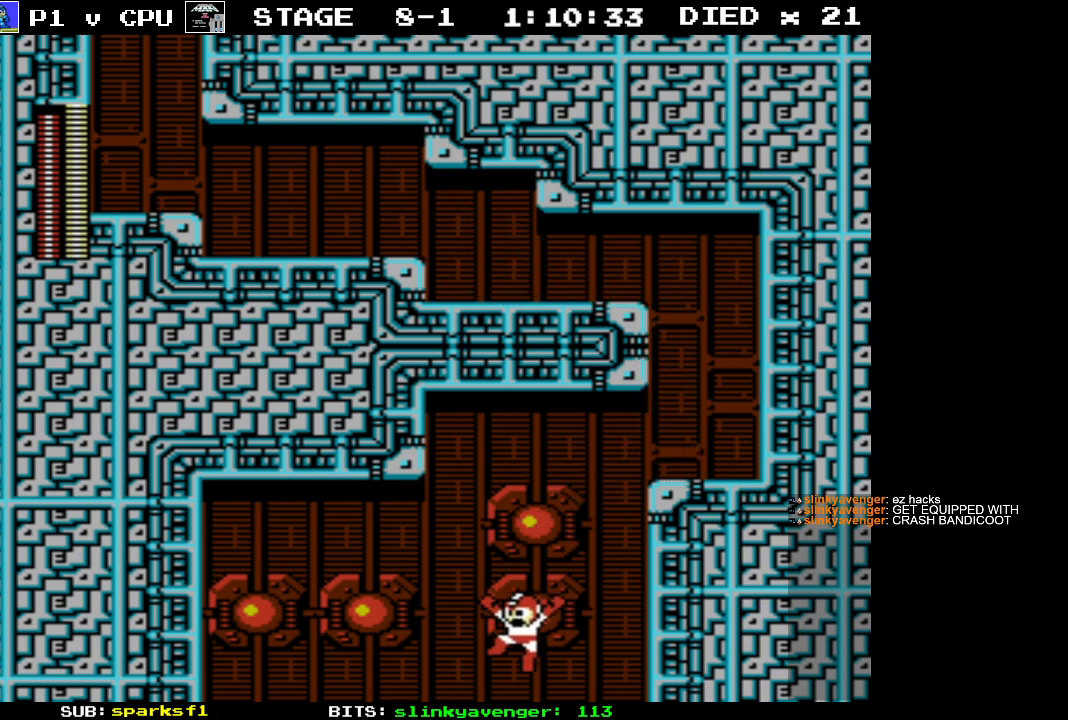
{"buttons": [], "events": [[450, "DPAD_LEFT", "up"]]}
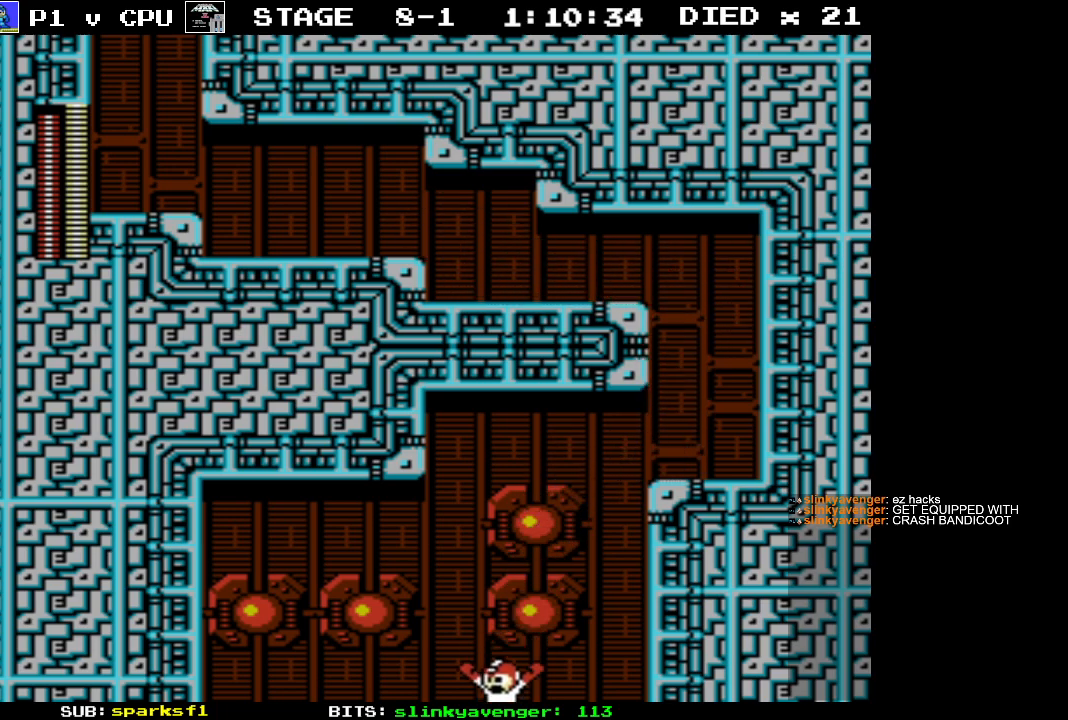
{"buttons": ["DPAD_LEFT"], "events": [[150, "DPAD_LEFT", "down"]]}
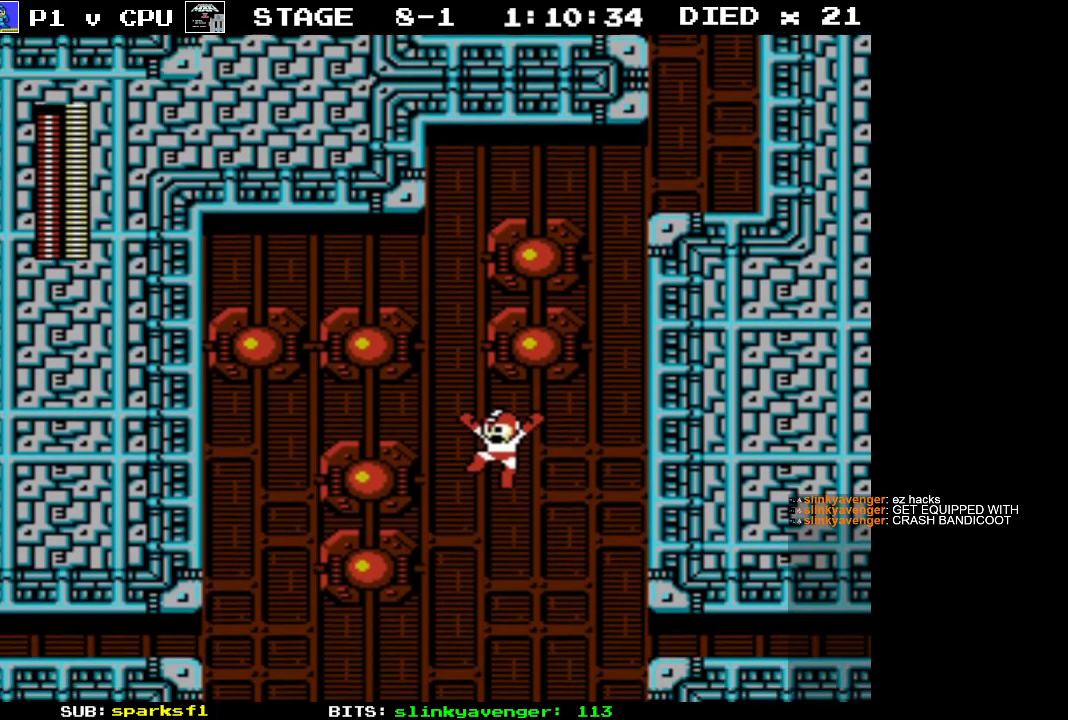
{"buttons": ["DPAD_LEFT"], "events": []}
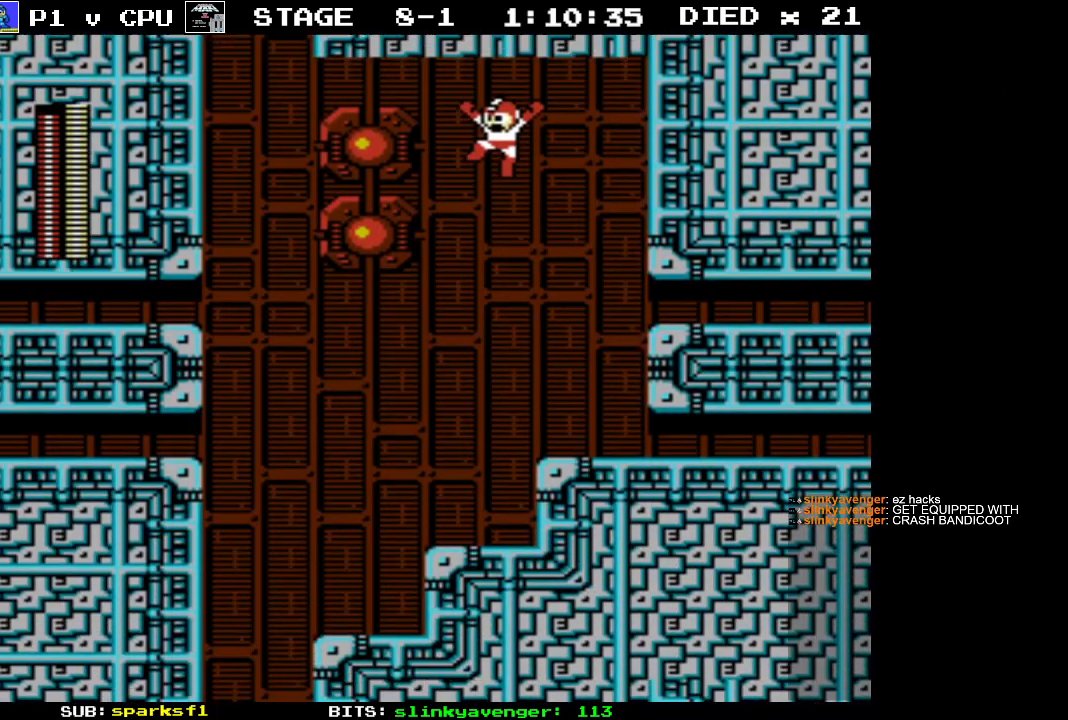
{"buttons": ["DPAD_LEFT"], "events": []}
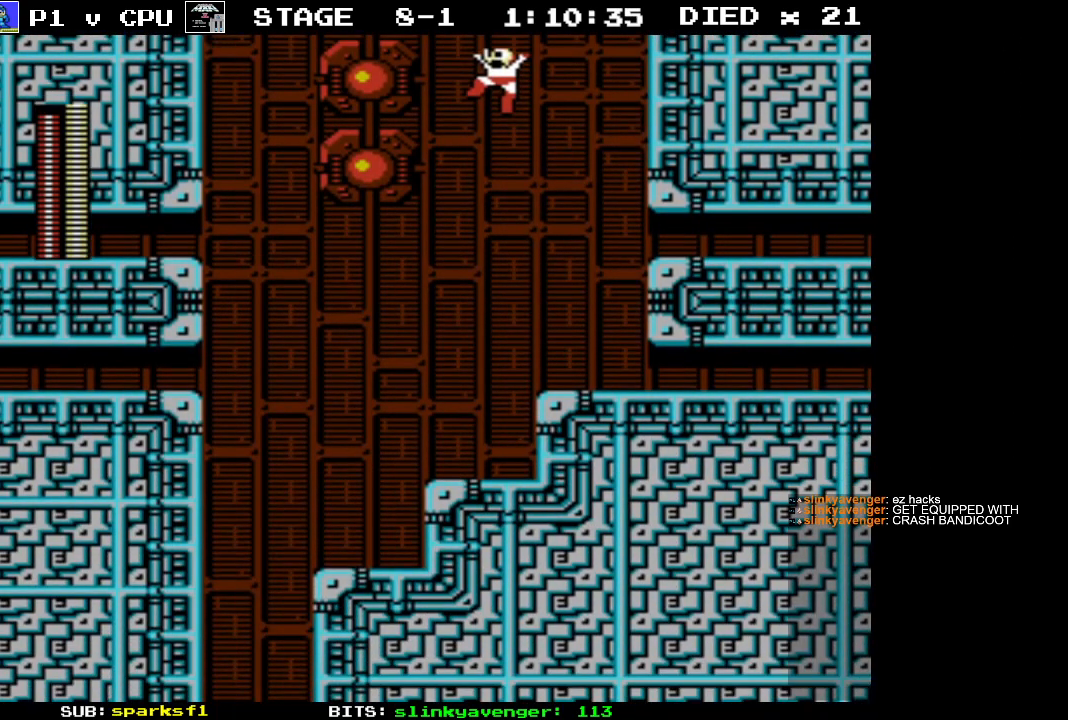
{"buttons": ["DPAD_LEFT"], "events": []}
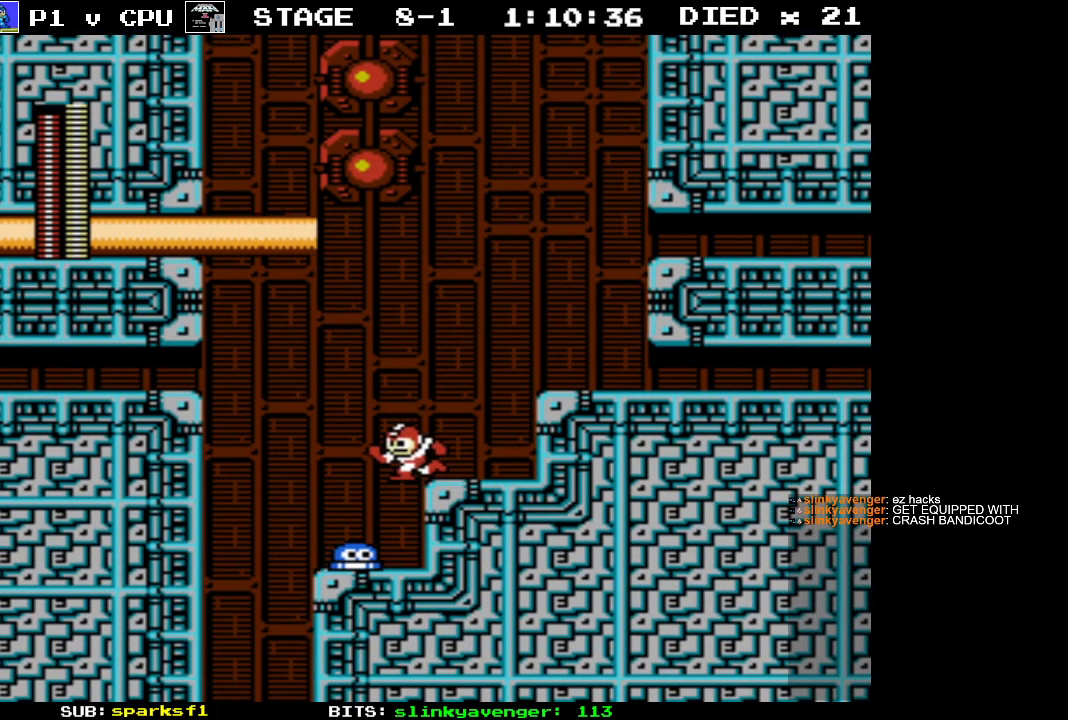
{"buttons": ["DPAD_LEFT"], "events": []}
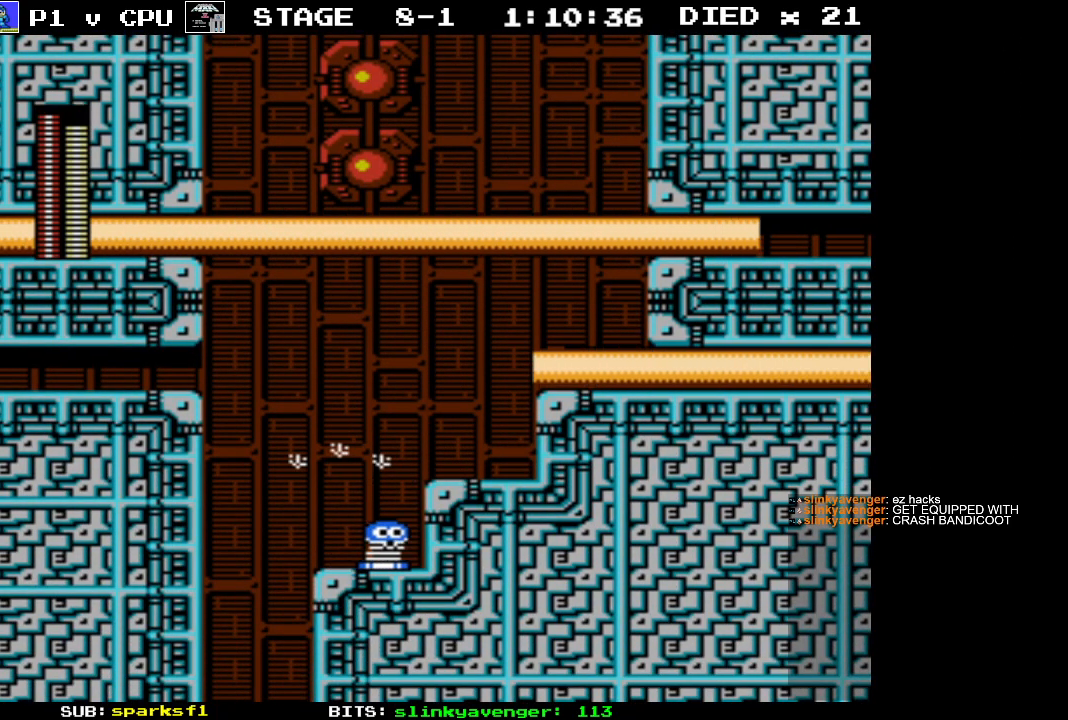
{"buttons": ["DPAD_LEFT"], "events": []}
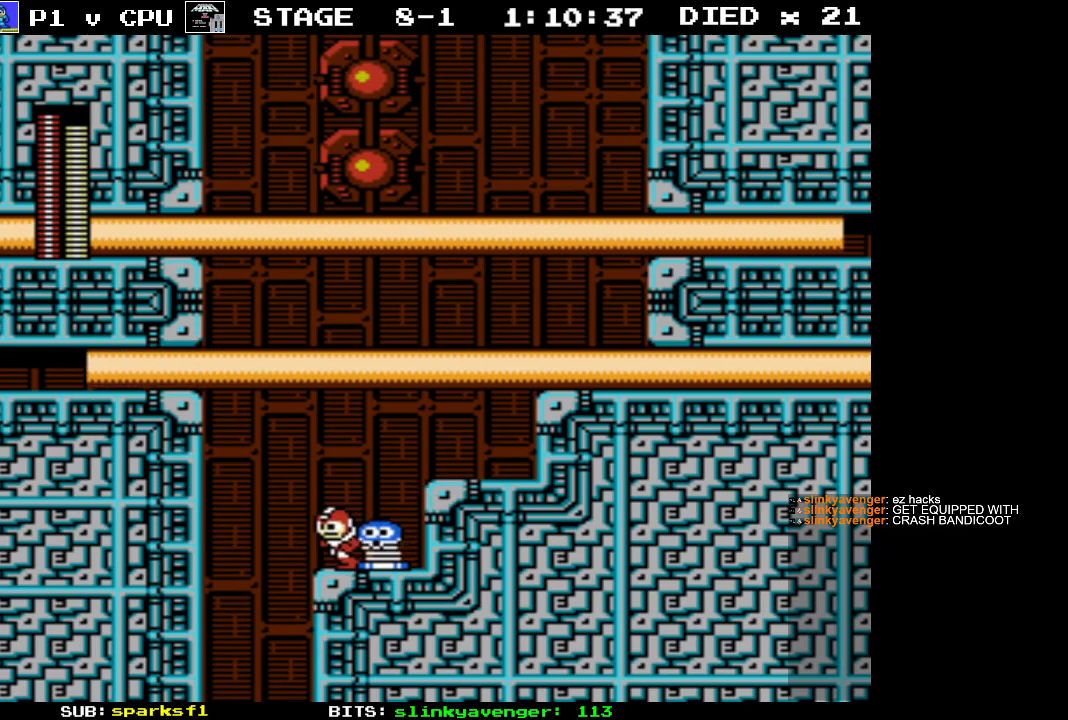
{"buttons": ["DPAD_RIGHT"], "events": [[400, "DPAD_UP", "down"], [417, "DPAD_LEFT", "up"], [417, "DPAD_UP", "up"], [433, "DPAD_RIGHT", "down"]]}